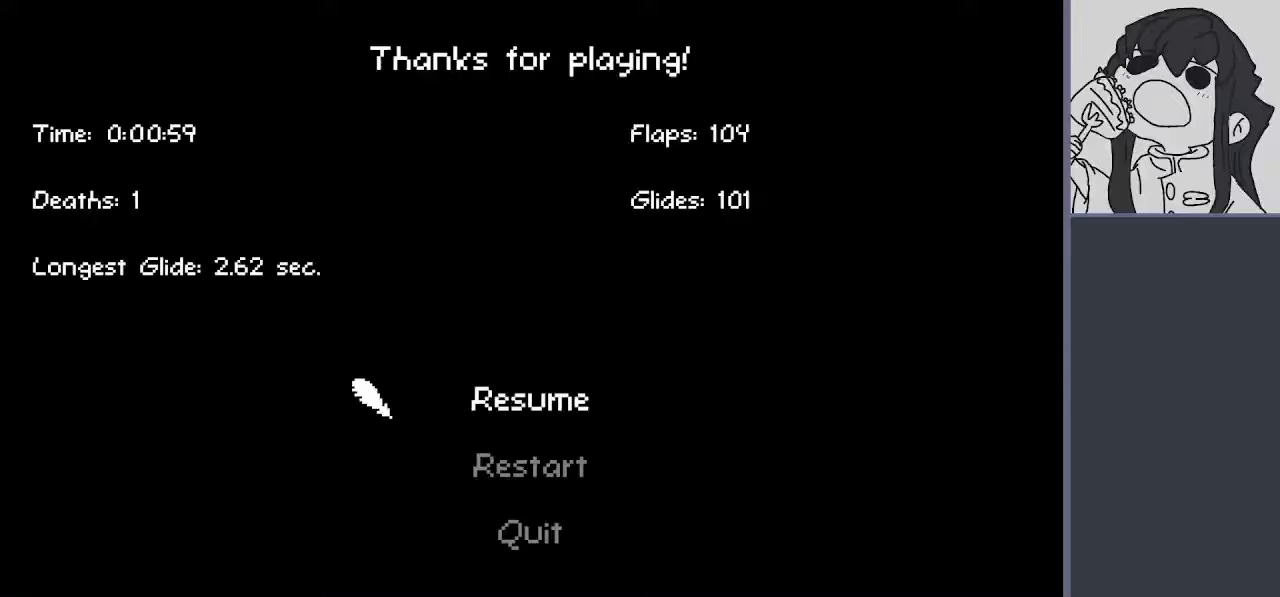
Gameplay with keyboard; each line is a JSON object with the keys held at the frame after it. "events" lists presses ("down") and releases ("up") of "dive", "down", "glide", "jump", "left", "right" and "up" between this image and that frame as [ms after this image, input, new state], when the widget could be followed in between. No other keys are recorded. Mouse input is not recorded. Key names are as the overlay labels them; some are game actions (e.g. jump) rather than physical keys.
{"keys": [], "events": []}
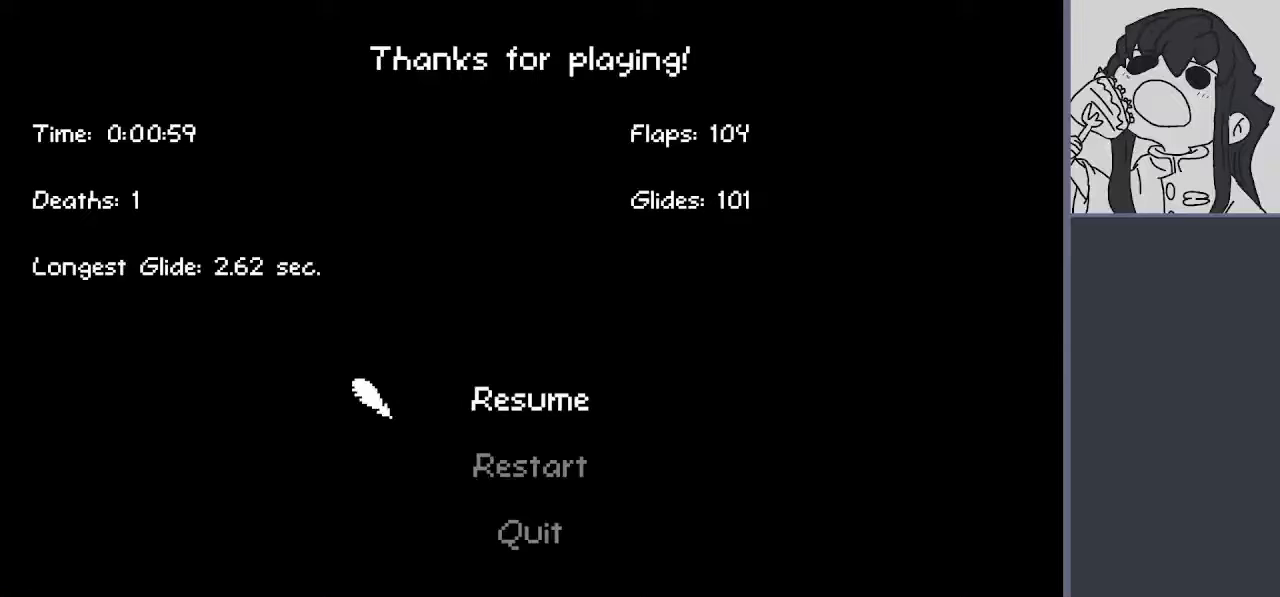
{"keys": [], "events": []}
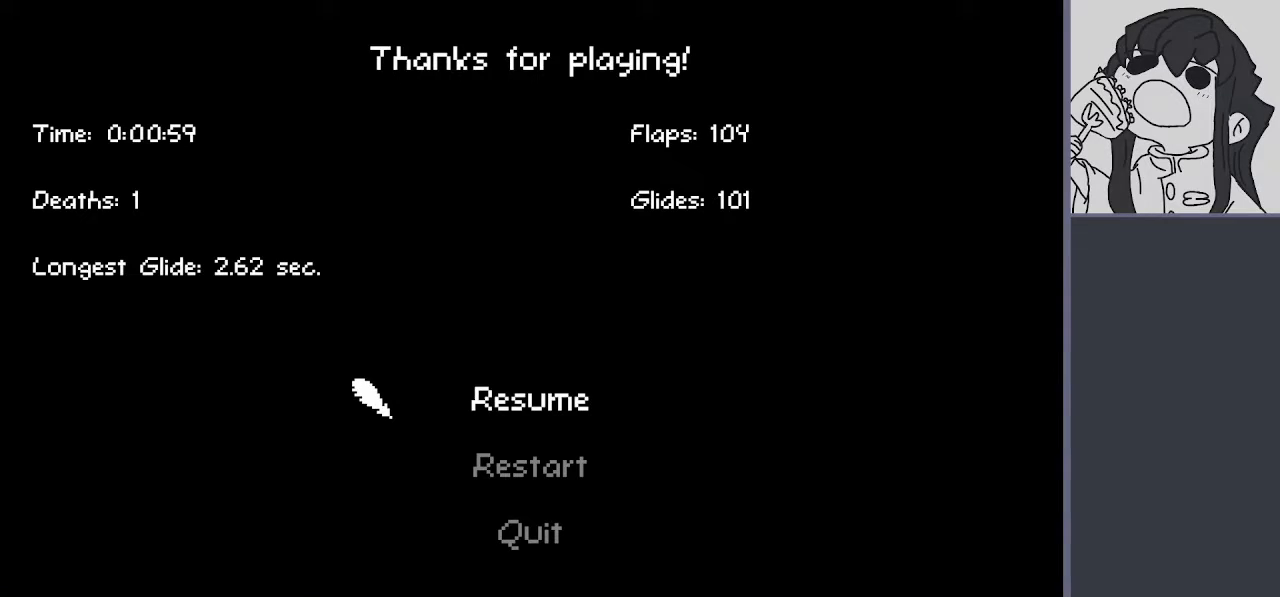
{"keys": [], "events": [[383, "down", "down"], [467, "down", "up"]]}
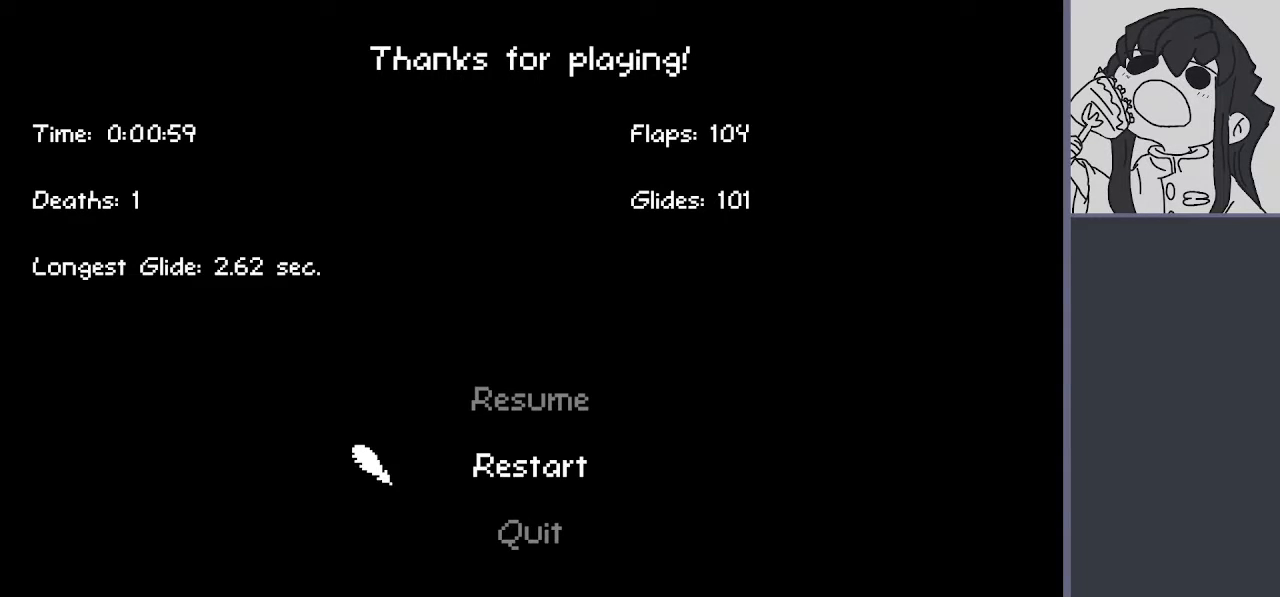
{"keys": ["glide", "left"], "events": [[300, "jump", "down"], [400, "jump", "up"], [433, "left", "down"], [483, "glide", "down"]]}
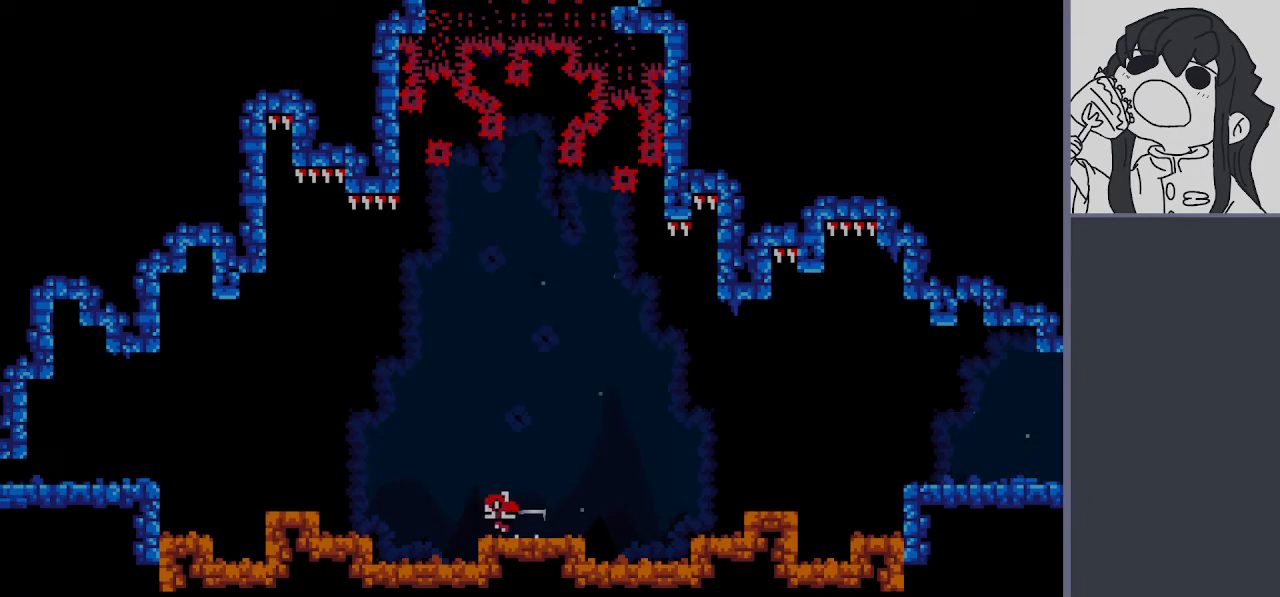
{"keys": ["glide", "jump", "left"], "events": [[33, "jump", "down"]]}
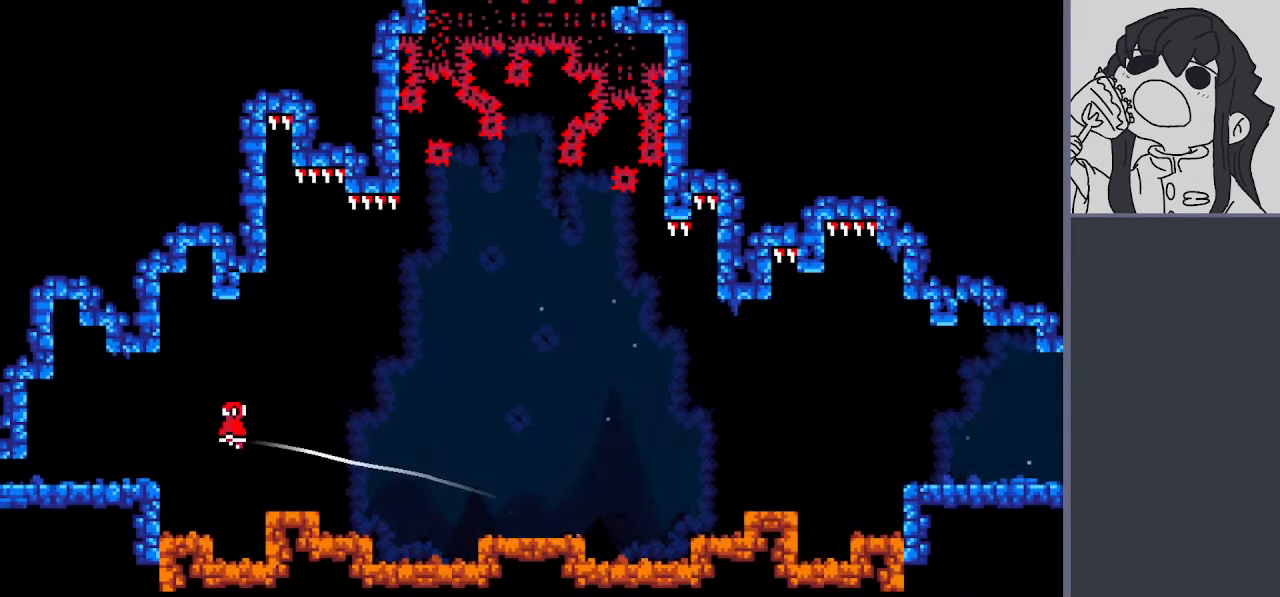
{"keys": ["glide", "left"], "events": [[50, "jump", "up"], [150, "glide", "up"], [283, "glide", "down"]]}
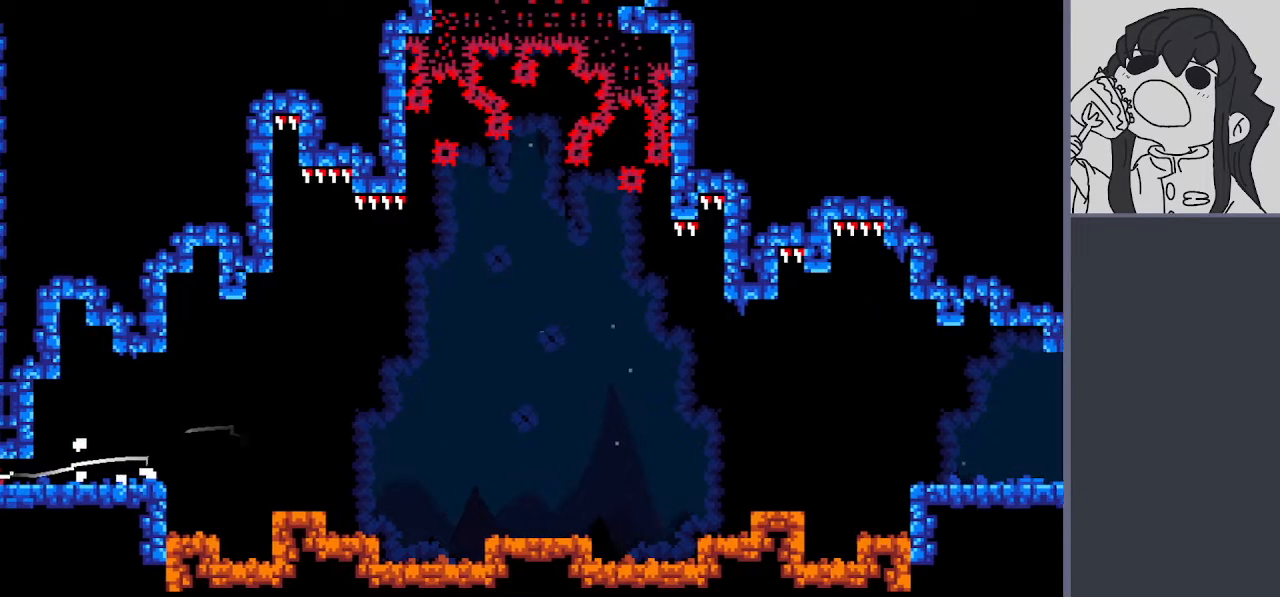
{"keys": ["glide", "right"], "events": [[67, "glide", "up"], [117, "left", "up"], [200, "right", "down"], [400, "glide", "down"]]}
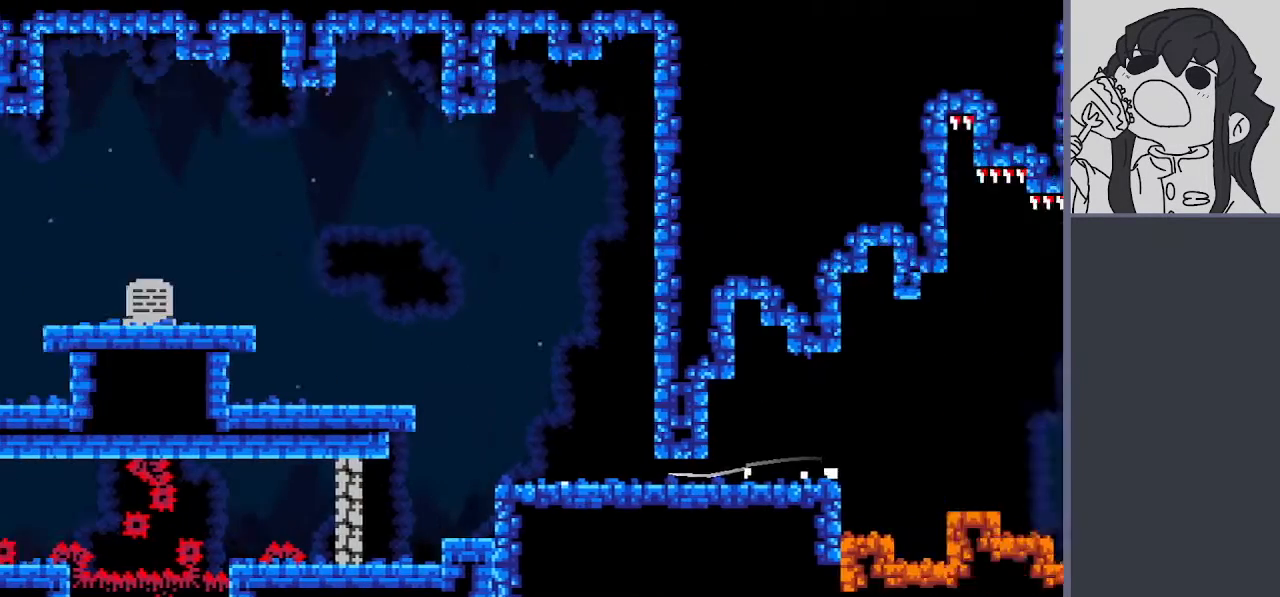
{"keys": ["glide", "right"], "events": [[317, "glide", "up"], [417, "glide", "down"]]}
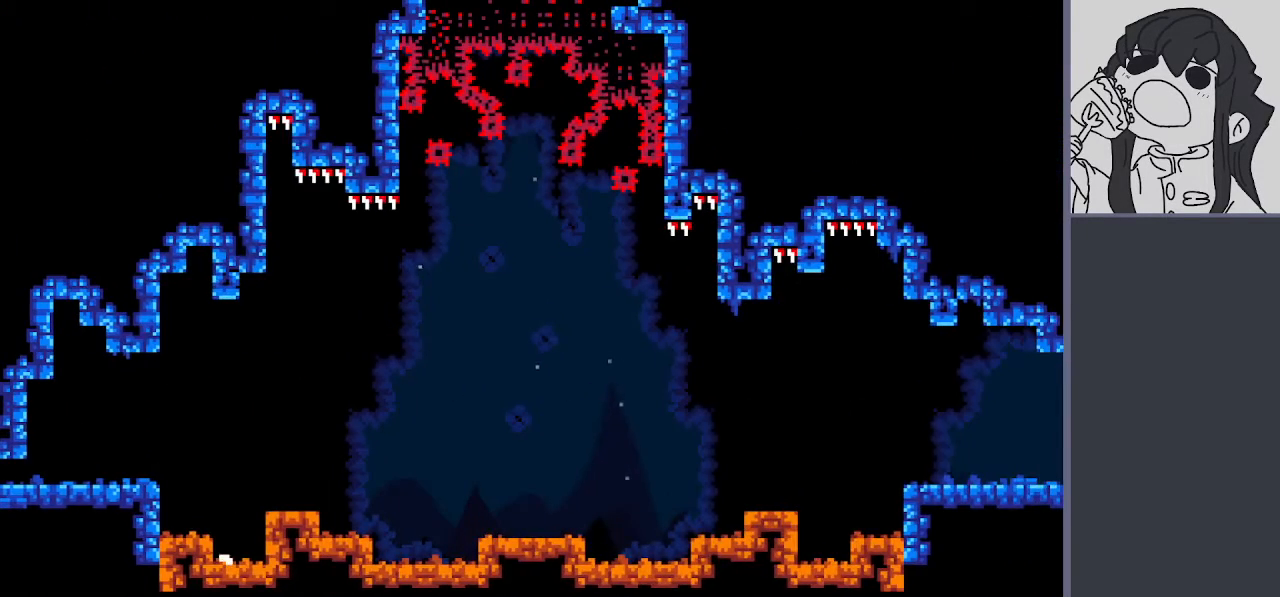
{"keys": ["glide", "right"], "events": [[283, "glide", "up"], [383, "glide", "down"]]}
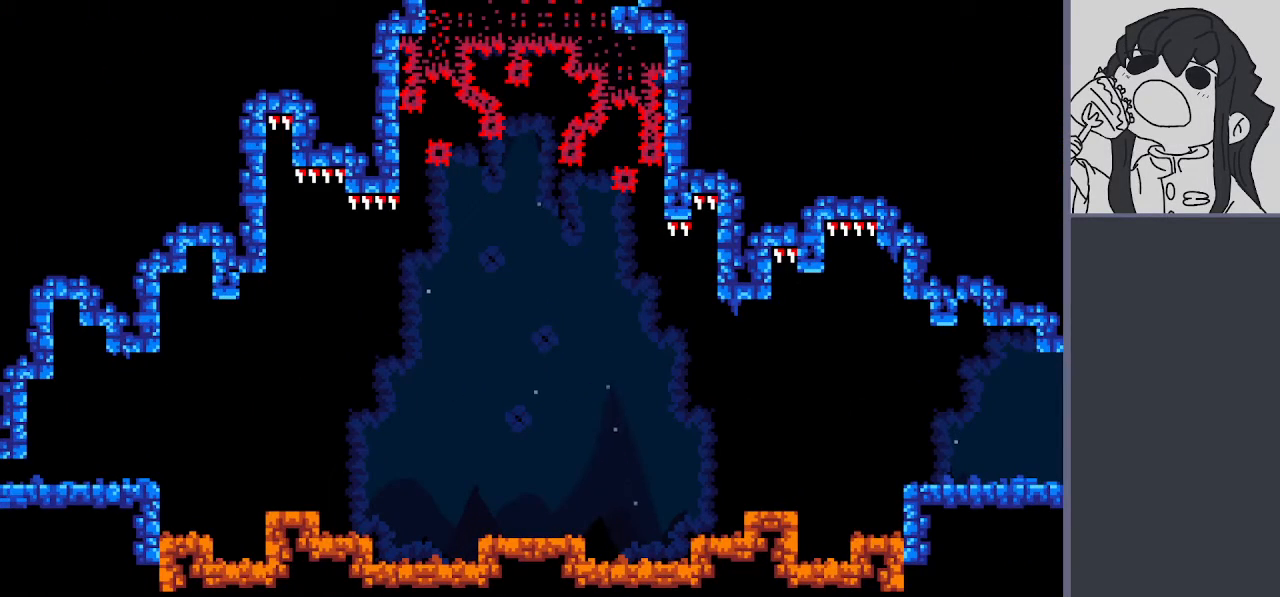
{"keys": ["glide", "right"], "events": [[300, "glide", "up"], [400, "glide", "down"]]}
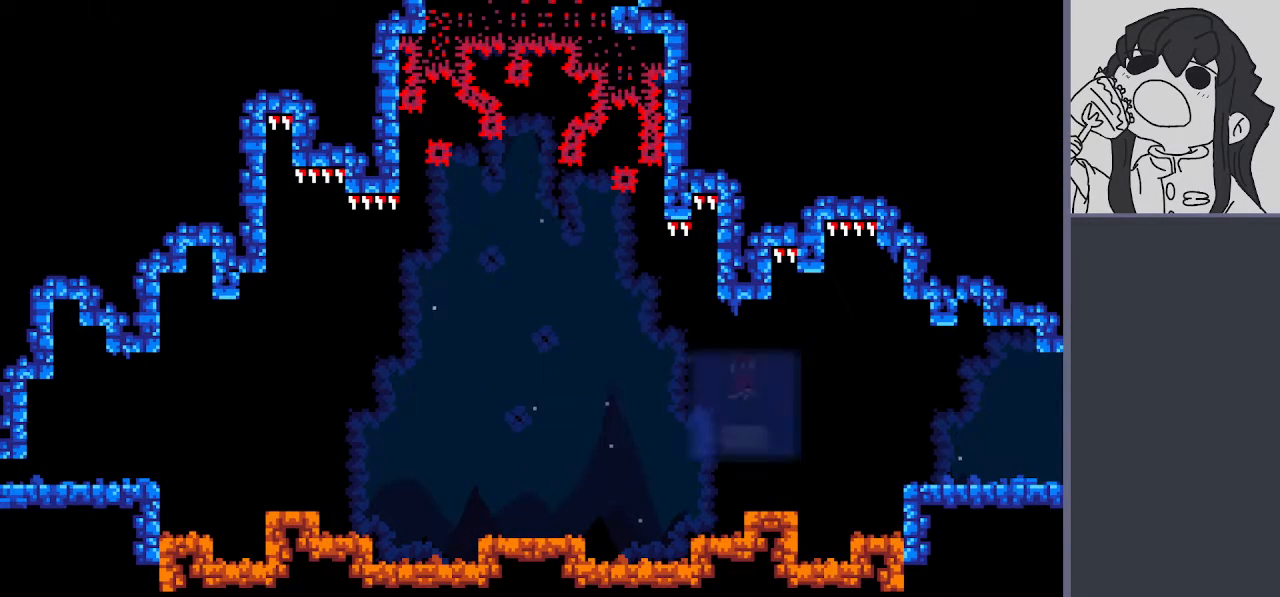
{"keys": ["glide", "right"], "events": [[217, "glide", "up"], [317, "glide", "down"]]}
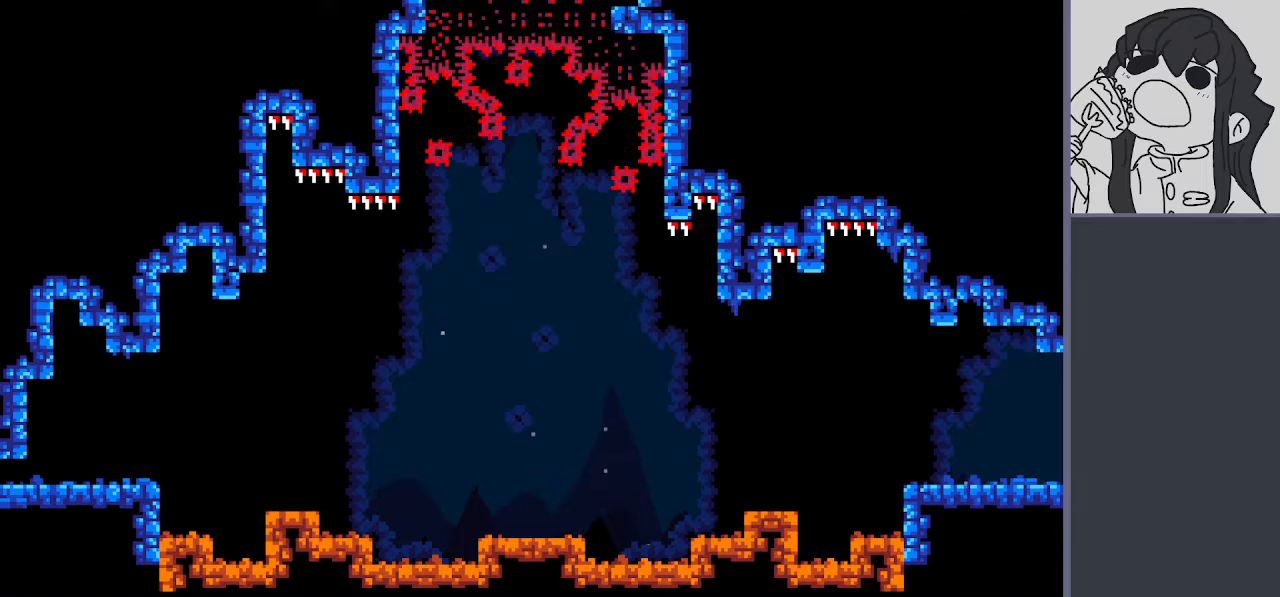
{"keys": ["glide", "right"], "events": [[200, "glide", "up"], [283, "glide", "down"]]}
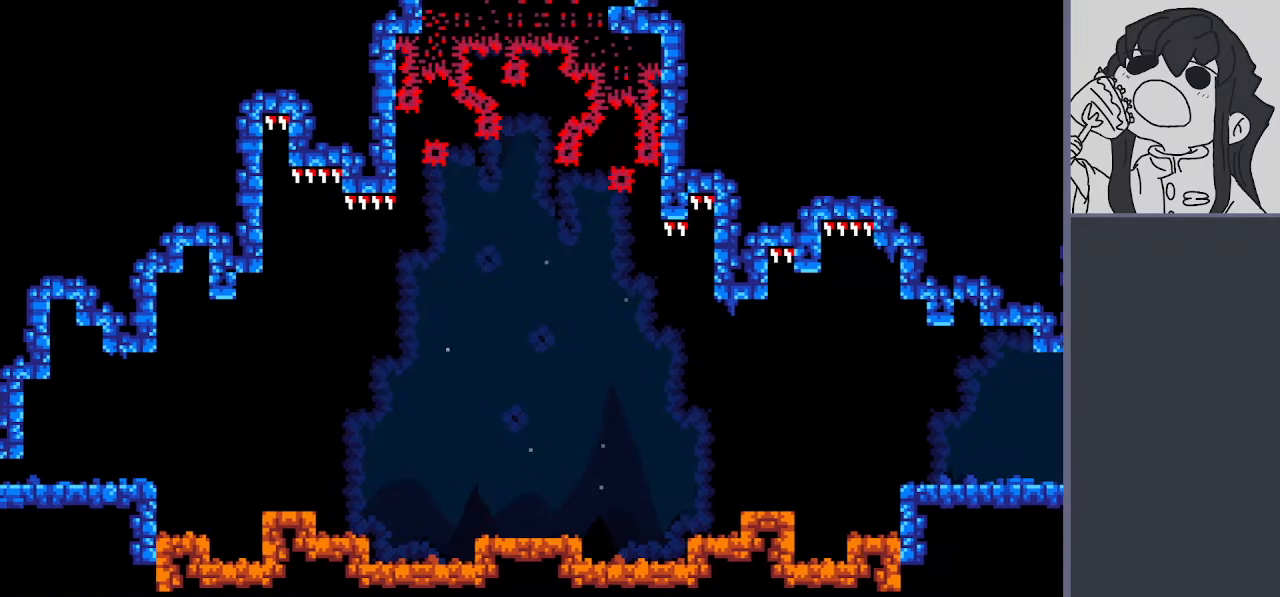
{"keys": ["glide", "right"], "events": [[167, "glide", "up"], [250, "glide", "down"]]}
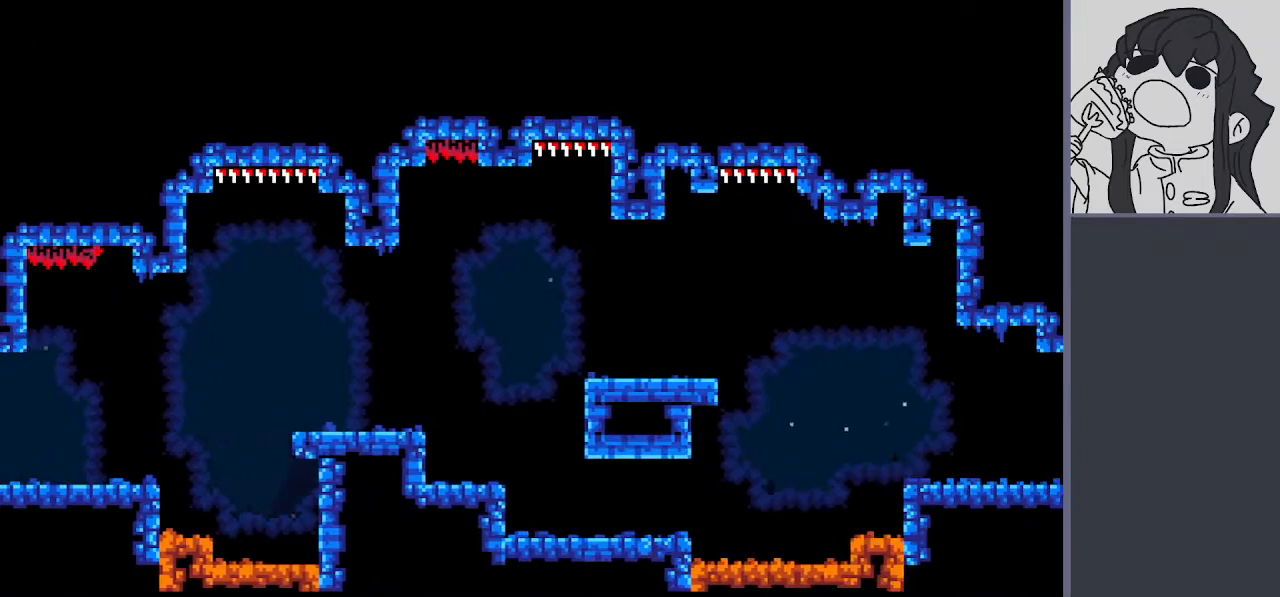
{"keys": ["glide", "right"], "events": [[83, "glide", "up"], [217, "glide", "down"]]}
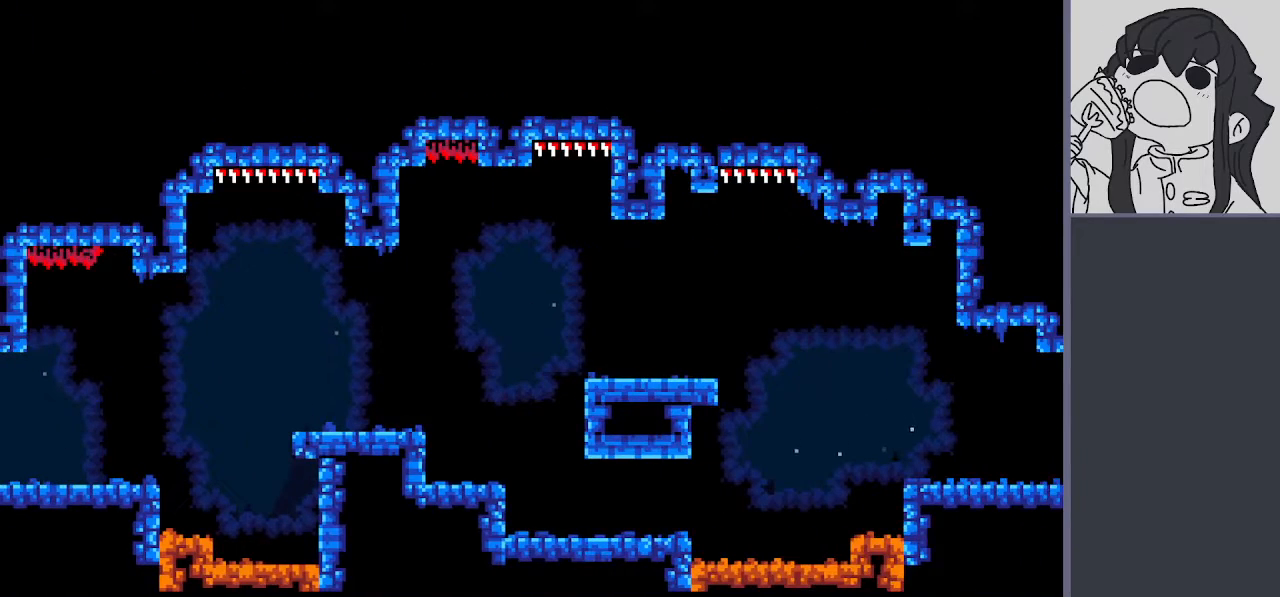
{"keys": ["right"], "events": [[50, "glide", "up"], [150, "glide", "down"], [467, "glide", "up"]]}
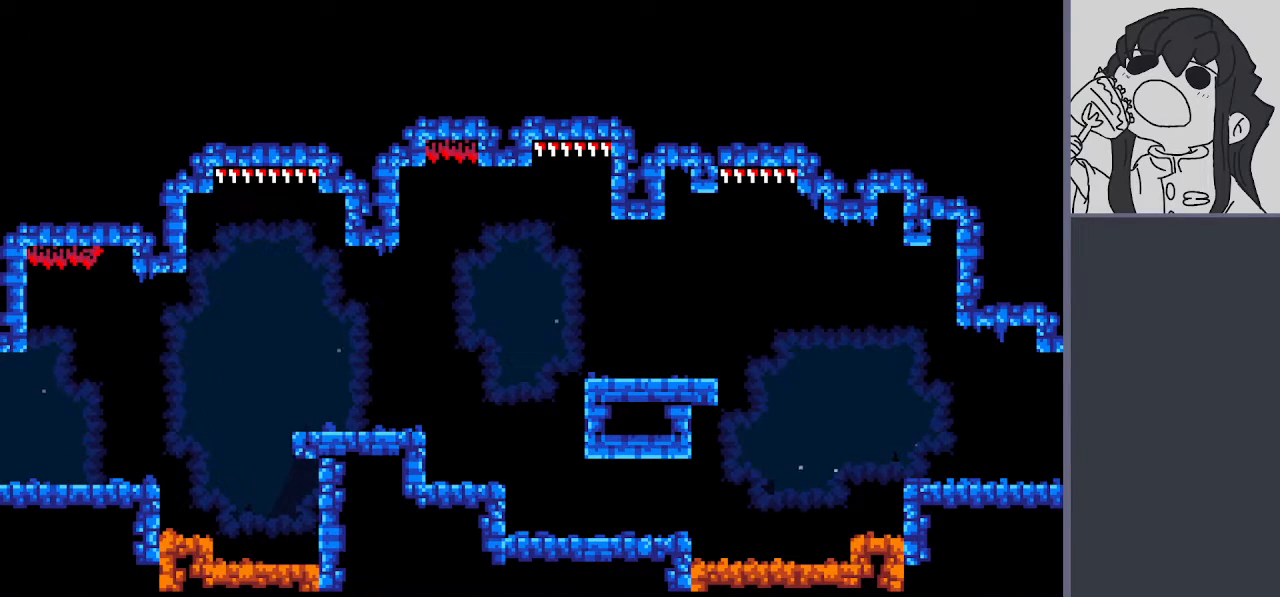
{"keys": ["glide", "right"], "events": [[67, "glide", "down"], [350, "glide", "up"], [433, "glide", "down"]]}
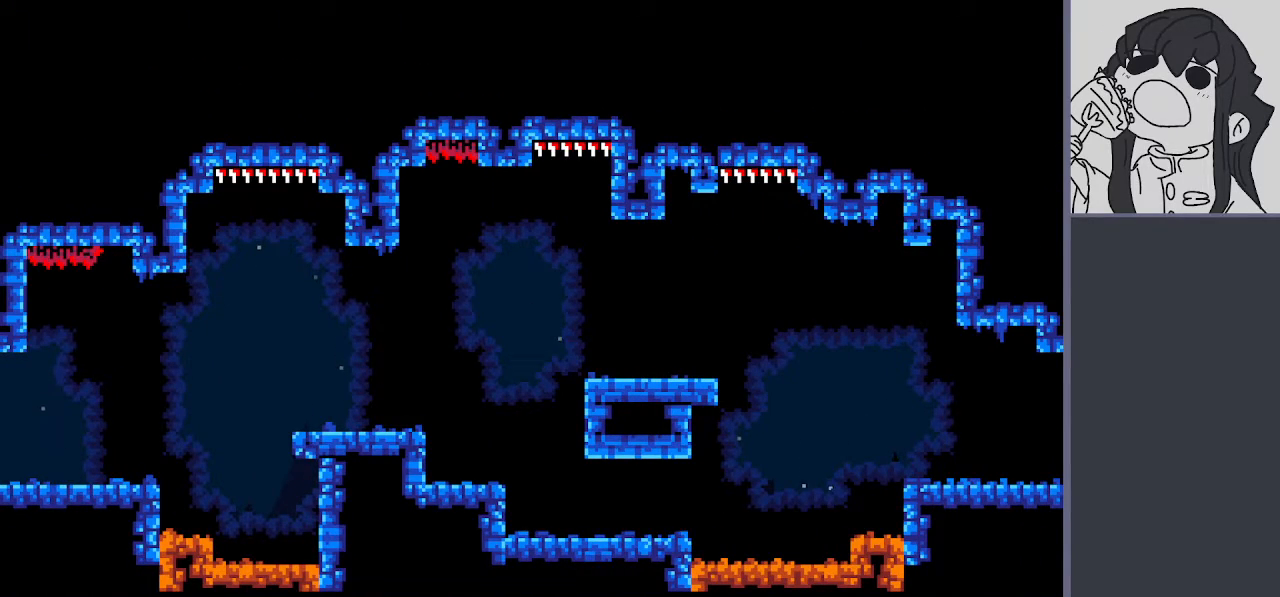
{"keys": ["glide", "right"], "events": [[267, "glide", "up"], [317, "glide", "down"]]}
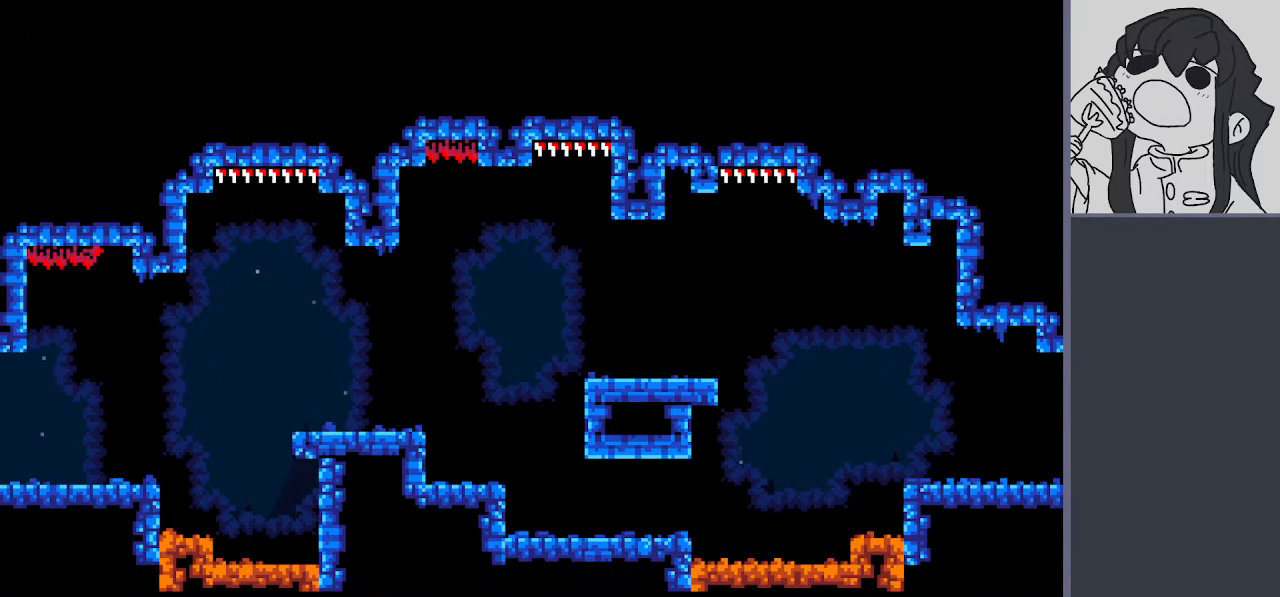
{"keys": ["glide", "right"], "events": [[150, "glide", "up"], [233, "glide", "down"]]}
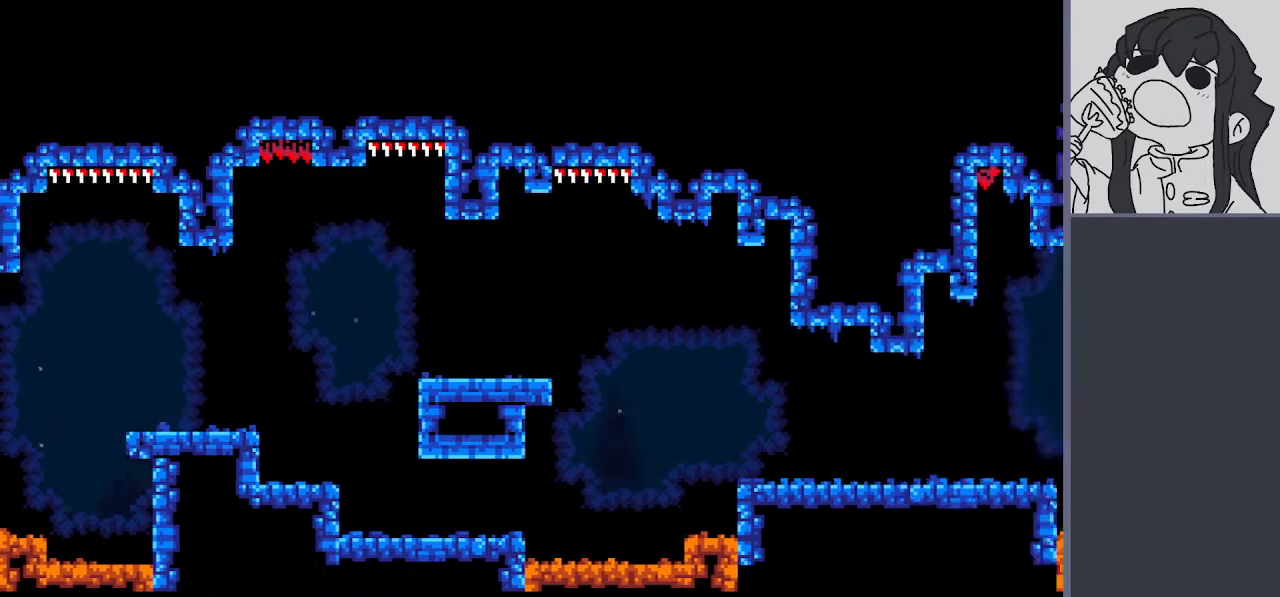
{"keys": ["right"], "events": [[67, "glide", "up"], [167, "glide", "down"], [483, "glide", "up"]]}
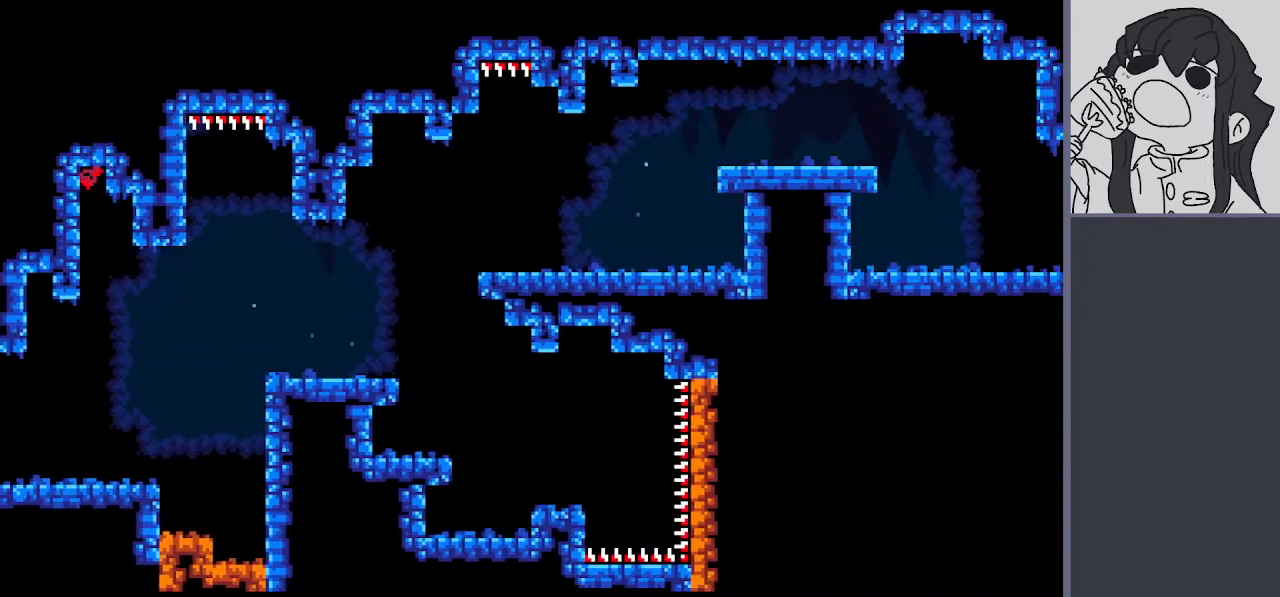
{"keys": ["glide", "right"], "events": [[83, "glide", "down"], [367, "glide", "up"], [450, "glide", "down"]]}
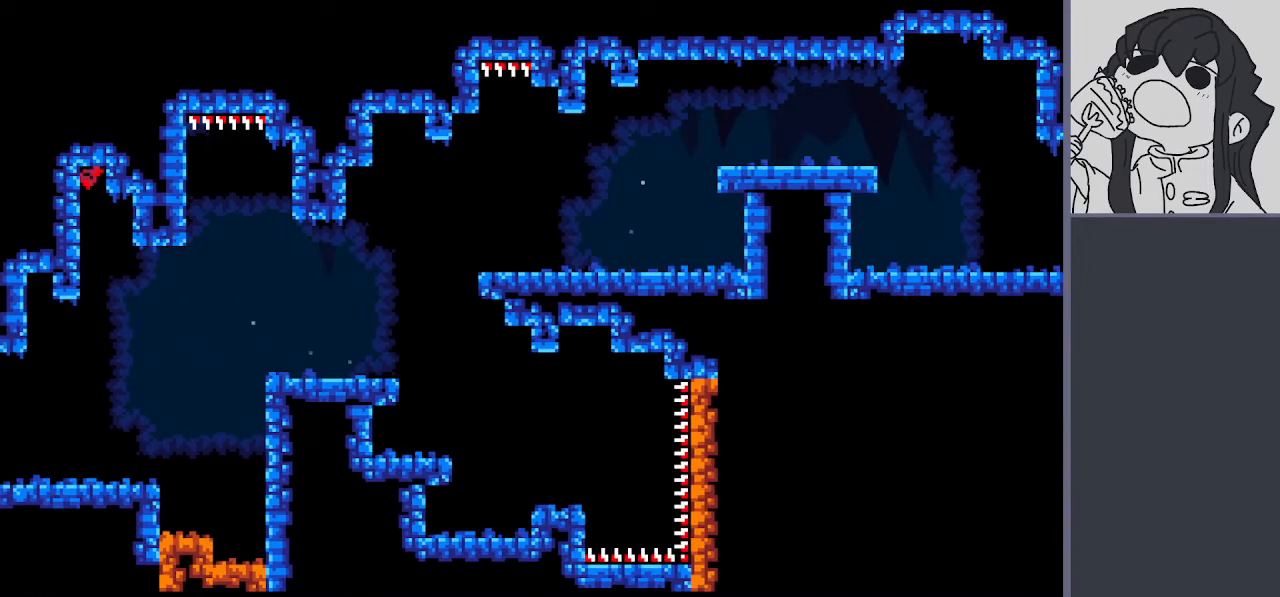
{"keys": ["glide", "right"], "events": [[233, "glide", "up"], [333, "glide", "down"]]}
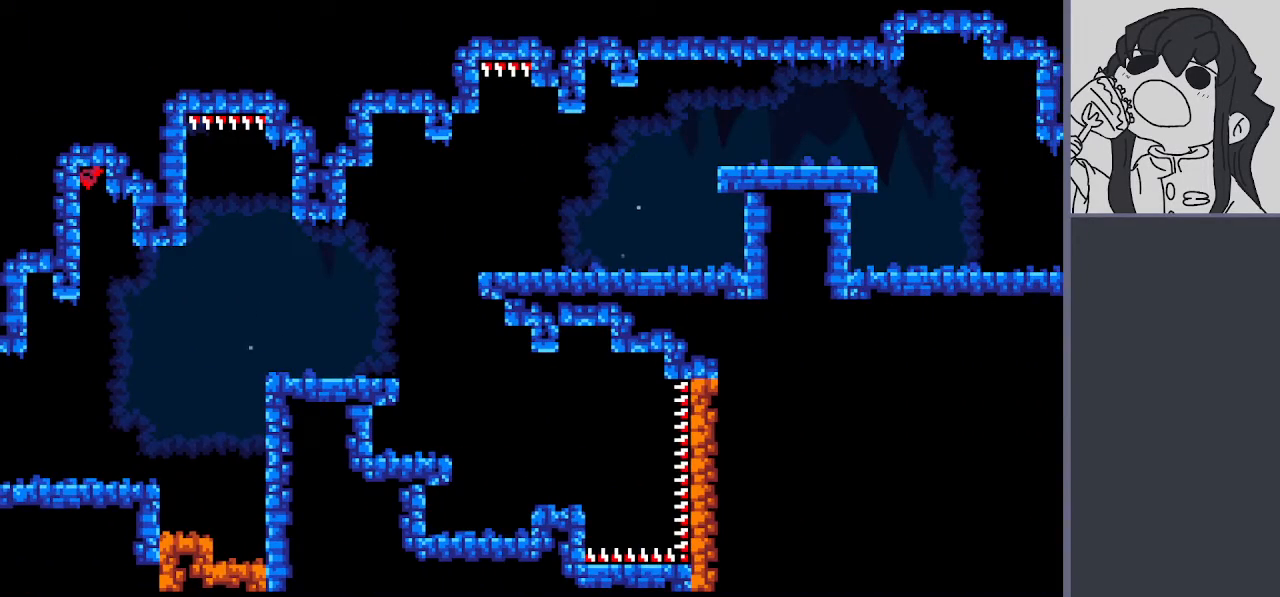
{"keys": ["right"], "events": [[117, "glide", "up"], [200, "glide", "down"], [483, "glide", "up"]]}
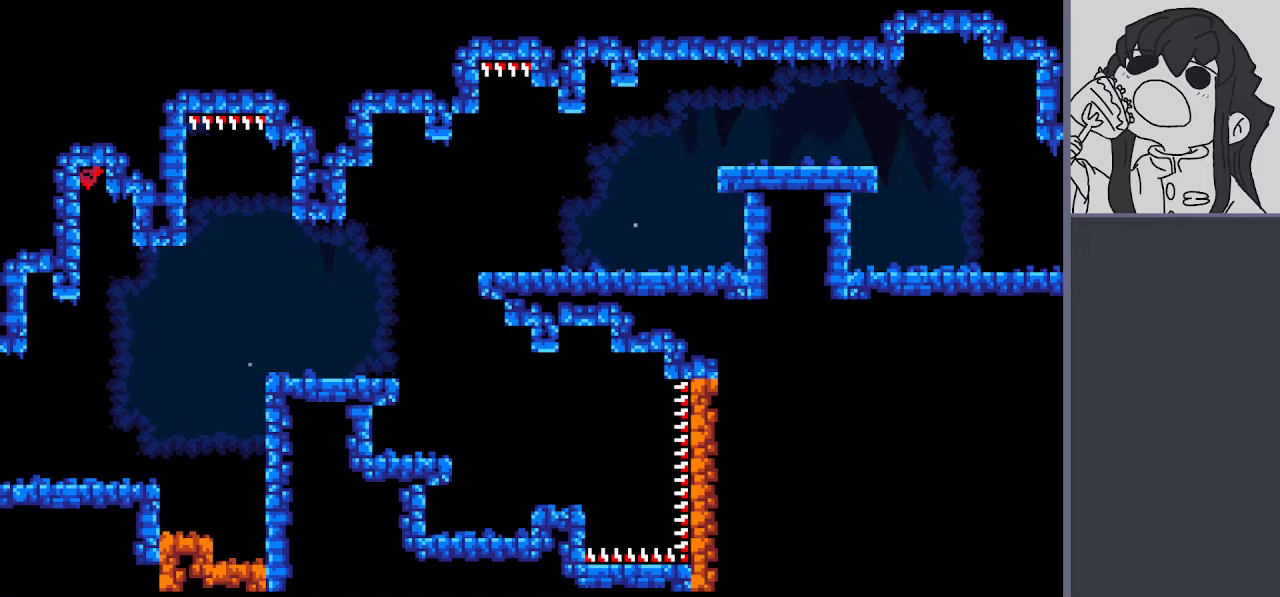
{"keys": ["glide", "right"], "events": [[83, "glide", "down"], [417, "glide", "up"], [500, "glide", "down"]]}
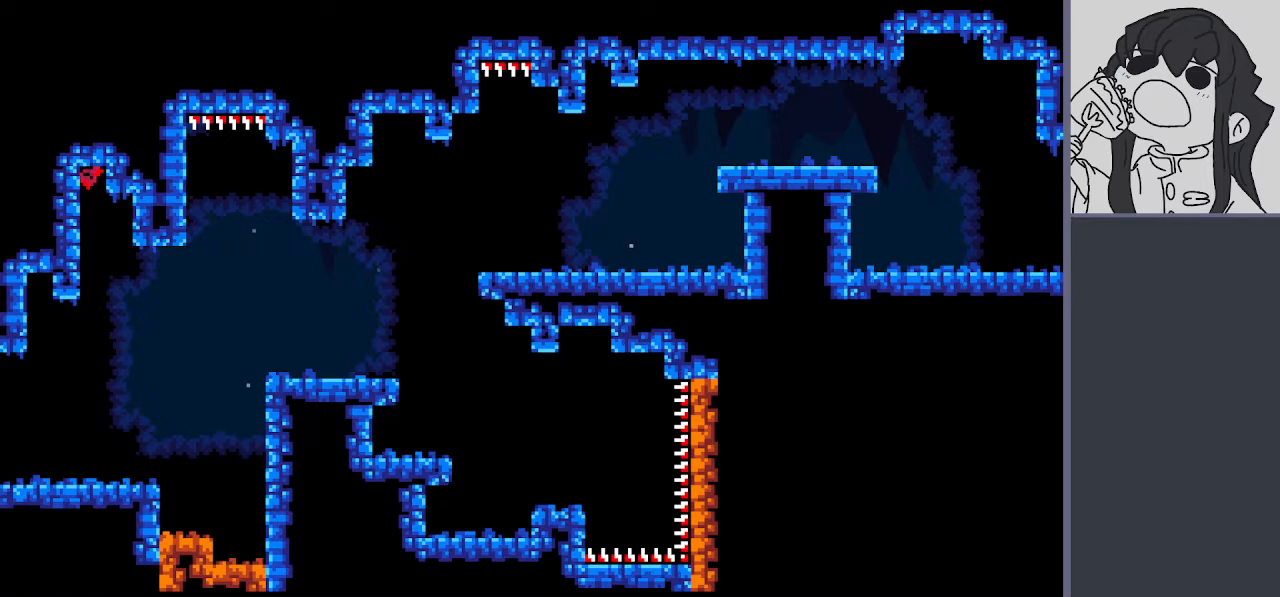
{"keys": ["glide", "right"], "events": [[283, "glide", "up"], [383, "glide", "down"]]}
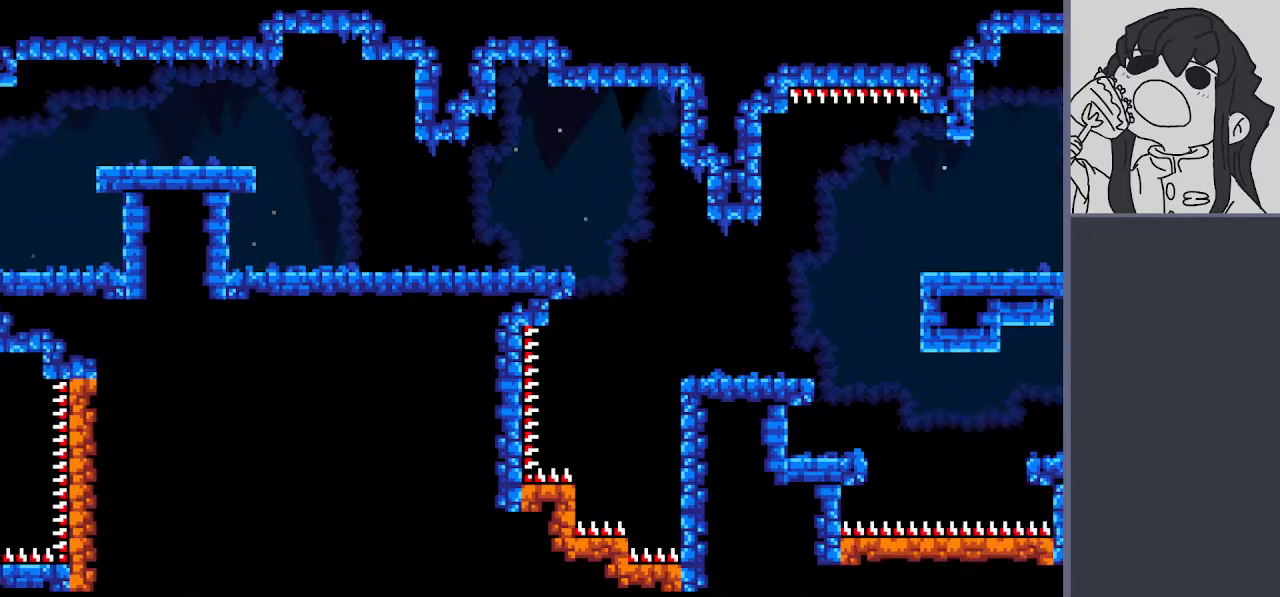
{"keys": ["glide", "right"], "events": [[167, "glide", "up"], [250, "glide", "down"]]}
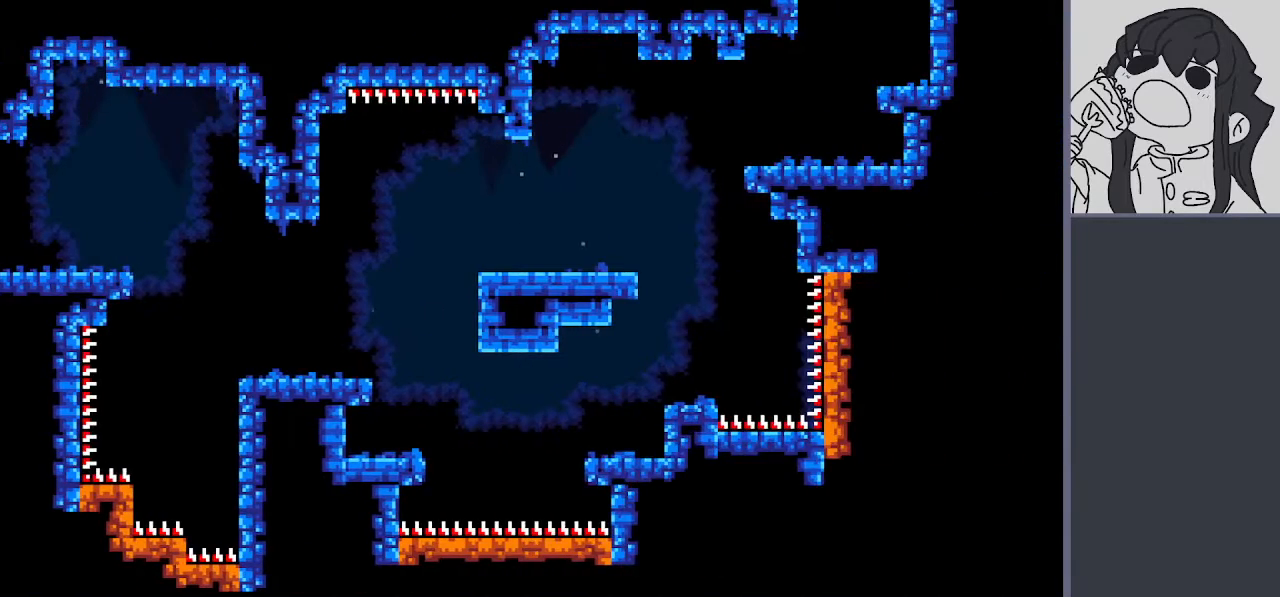
{"keys": ["right"], "events": [[83, "glide", "up"], [167, "glide", "down"], [450, "glide", "up"]]}
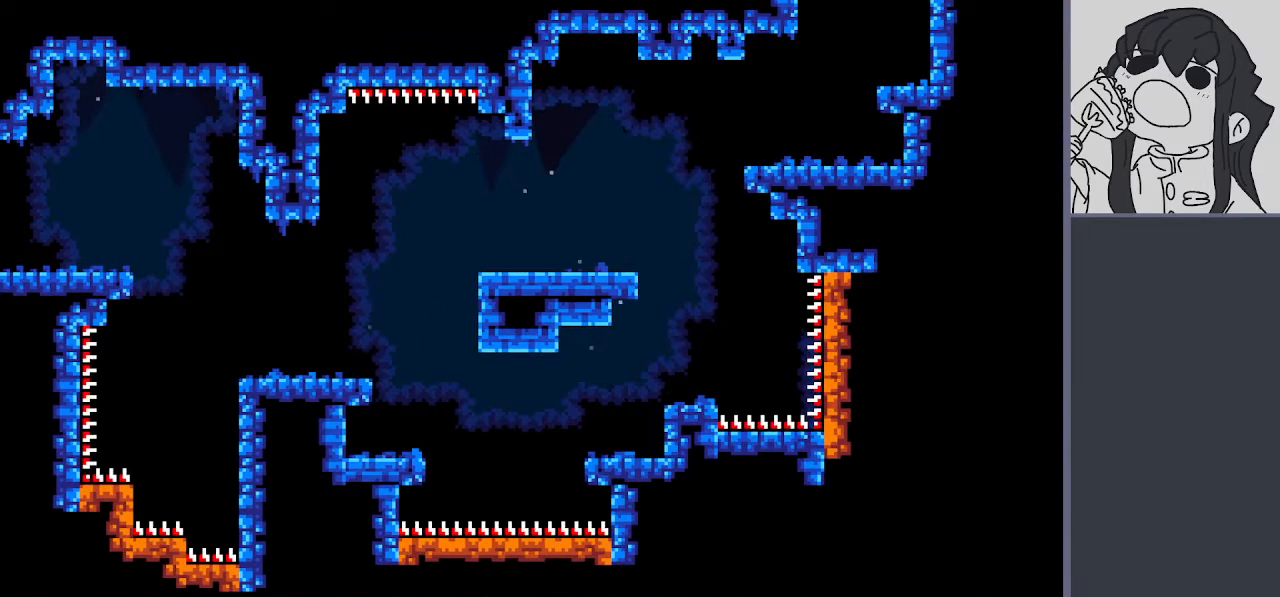
{"keys": ["jump", "right"], "events": [[50, "glide", "down"], [233, "glide", "up"], [333, "jump", "down"]]}
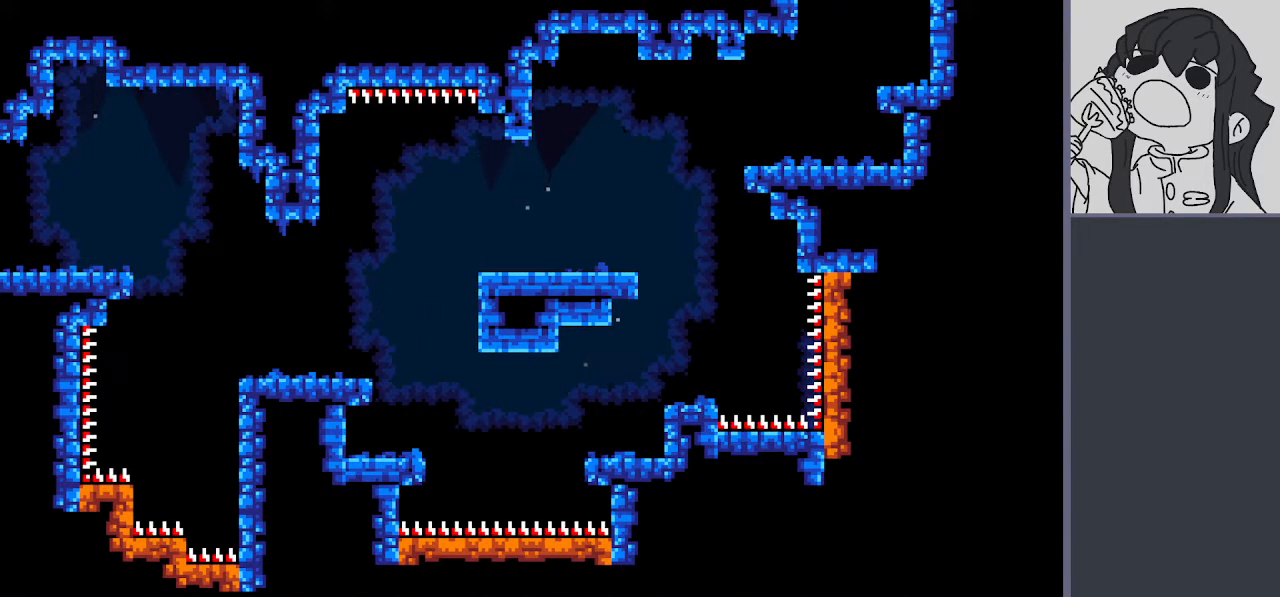
{"keys": ["jump"], "events": [[117, "jump", "up"], [117, "right", "up"], [200, "glide", "down"], [250, "jump", "down"], [483, "glide", "up"]]}